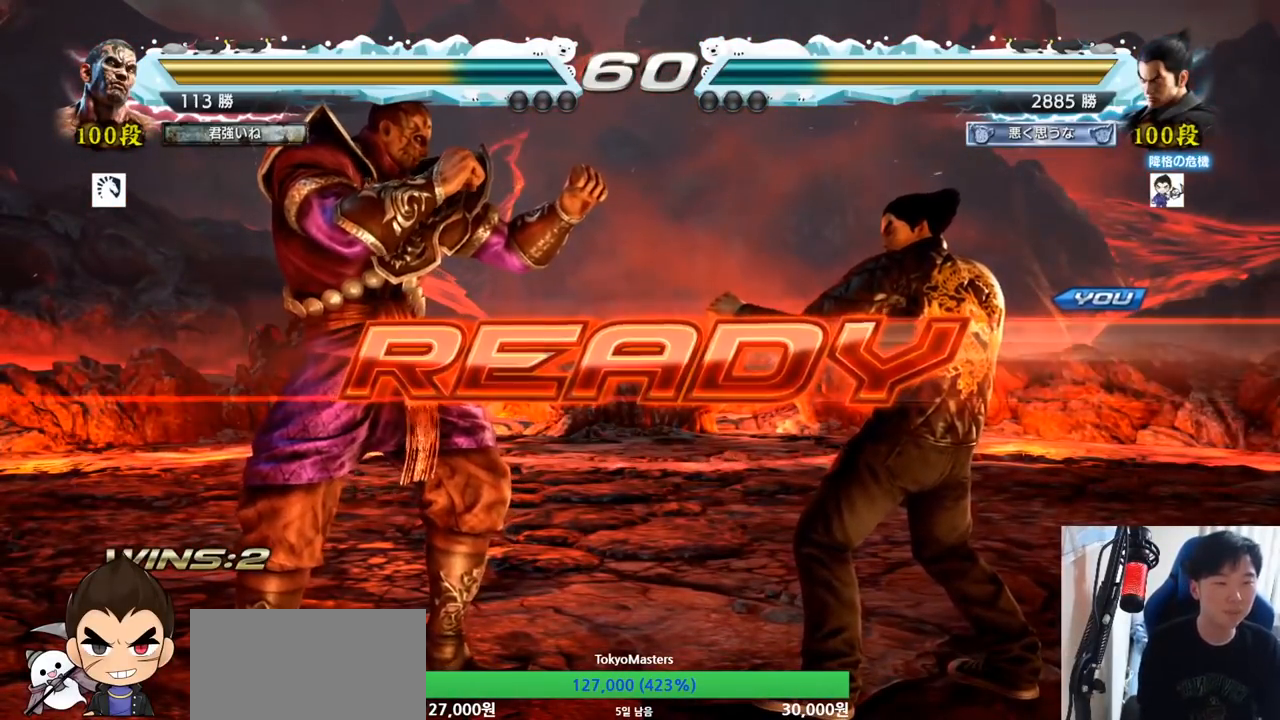
Gameplay with a controller (arcade stick); each line is a JSON object with the inputs held at the frame after it. "button_events" lists button changes between this image and that frame as [ms after this image, input, new state], when the widget could be followed in between (sticks are given only as held states). Not read: L3 R3.
{"buttons": [], "left_stick": "center", "button_events": [[234, "SQUARE", "down"], [234, "TRIANGLE", "down"], [284, "TRIANGLE", "up"], [300, "SQUARE", "up"], [384, "TRIANGLE", "down"], [484, "TRIANGLE", "up"]]}
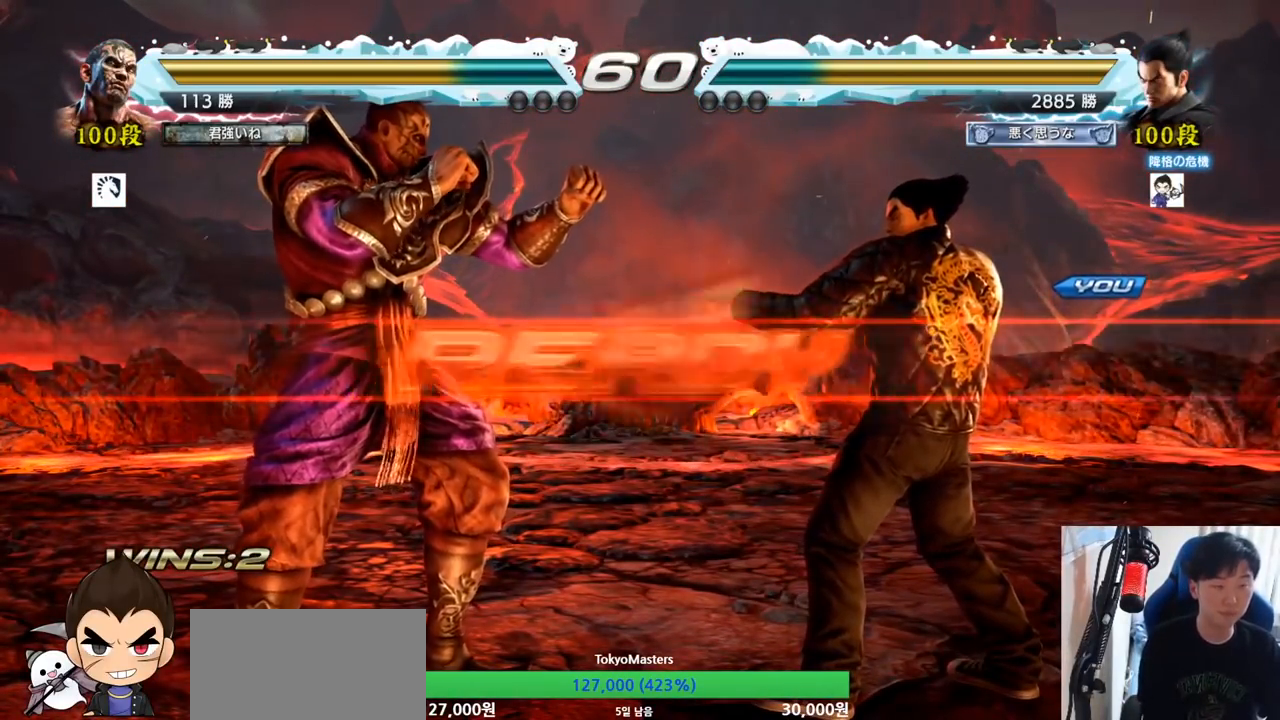
{"buttons": [], "left_stick": "center"}
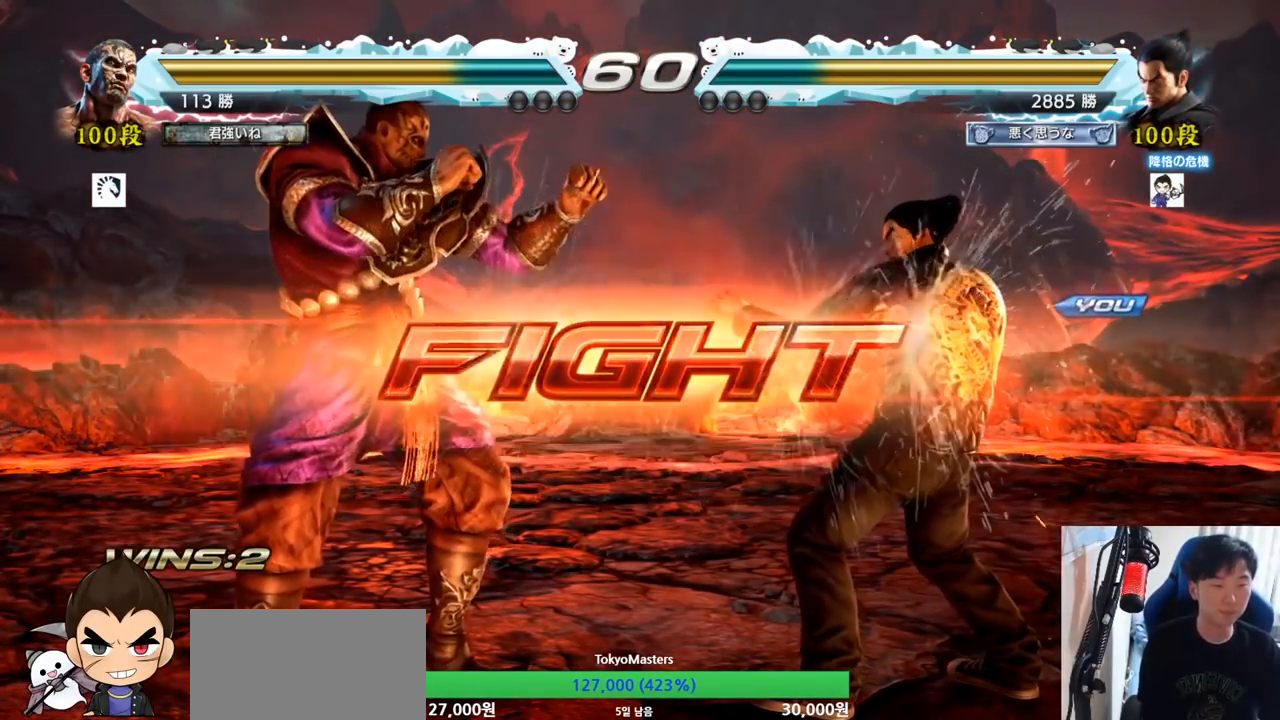
{"buttons": [], "left_stick": "left", "button_events": []}
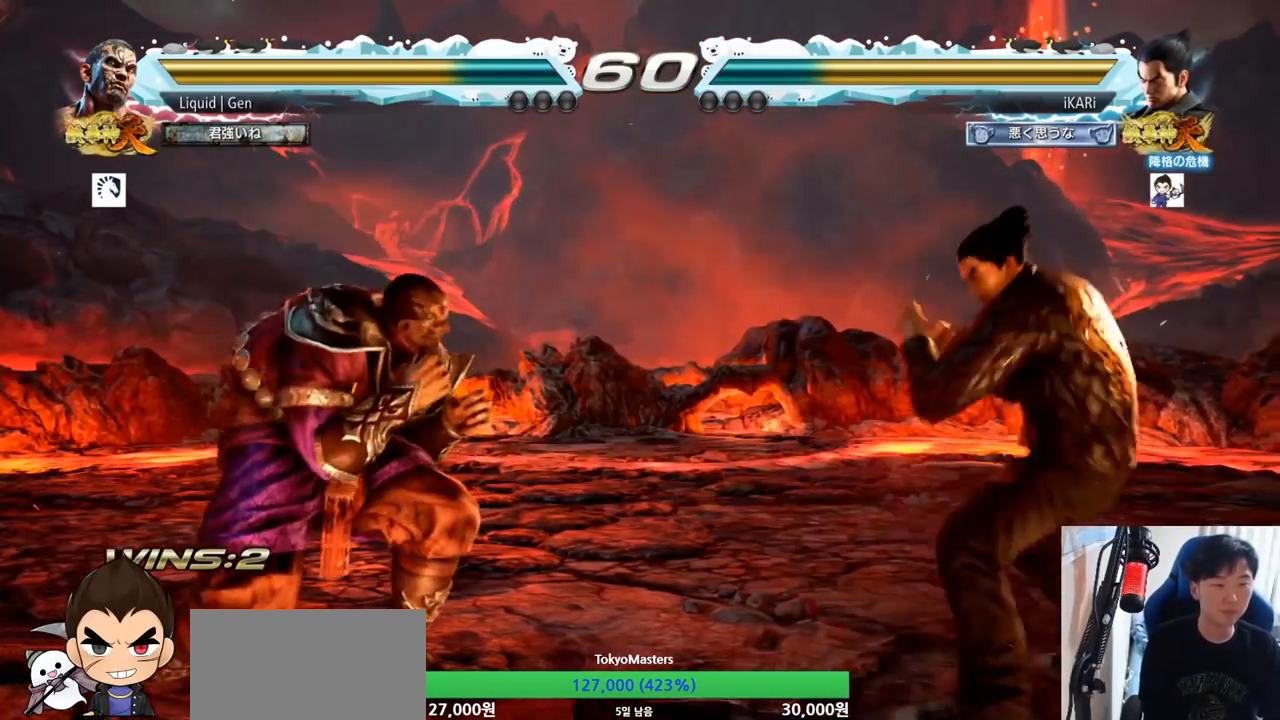
{"buttons": [], "left_stick": "right", "button_events": []}
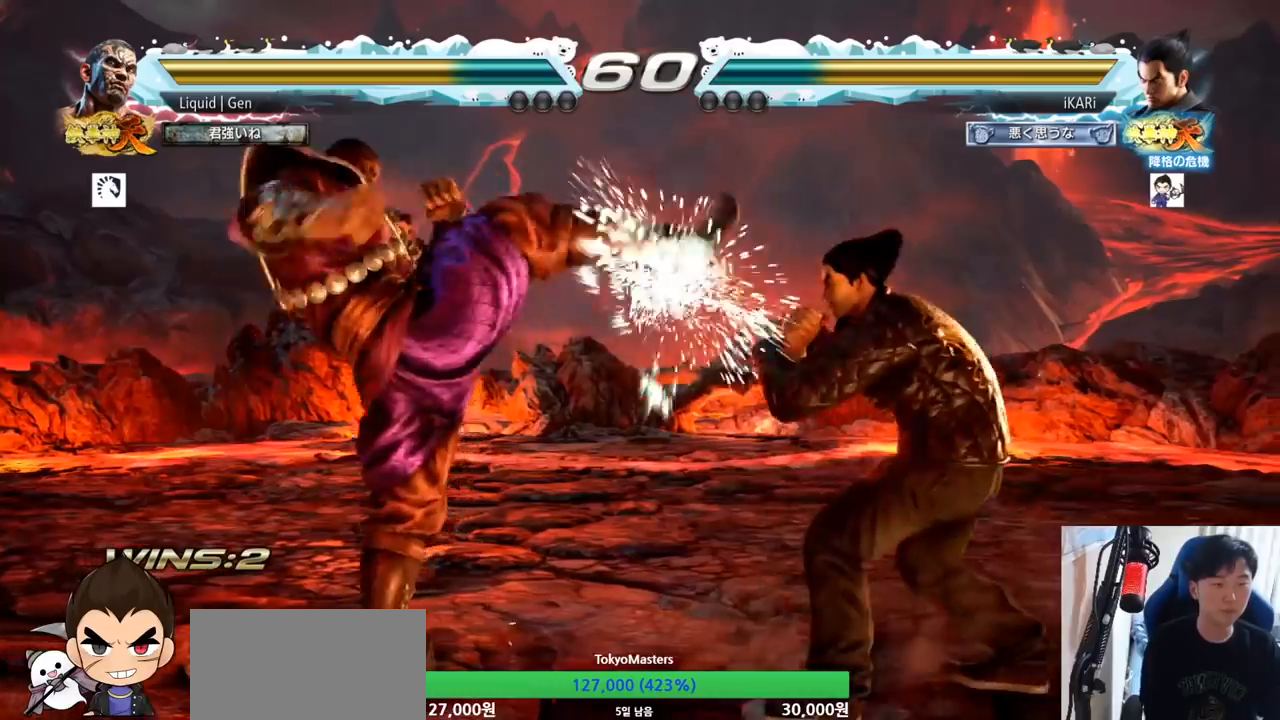
{"buttons": [], "left_stick": "center", "button_events": [[84, "SQUARE", "down"], [150, "SQUARE", "up"]]}
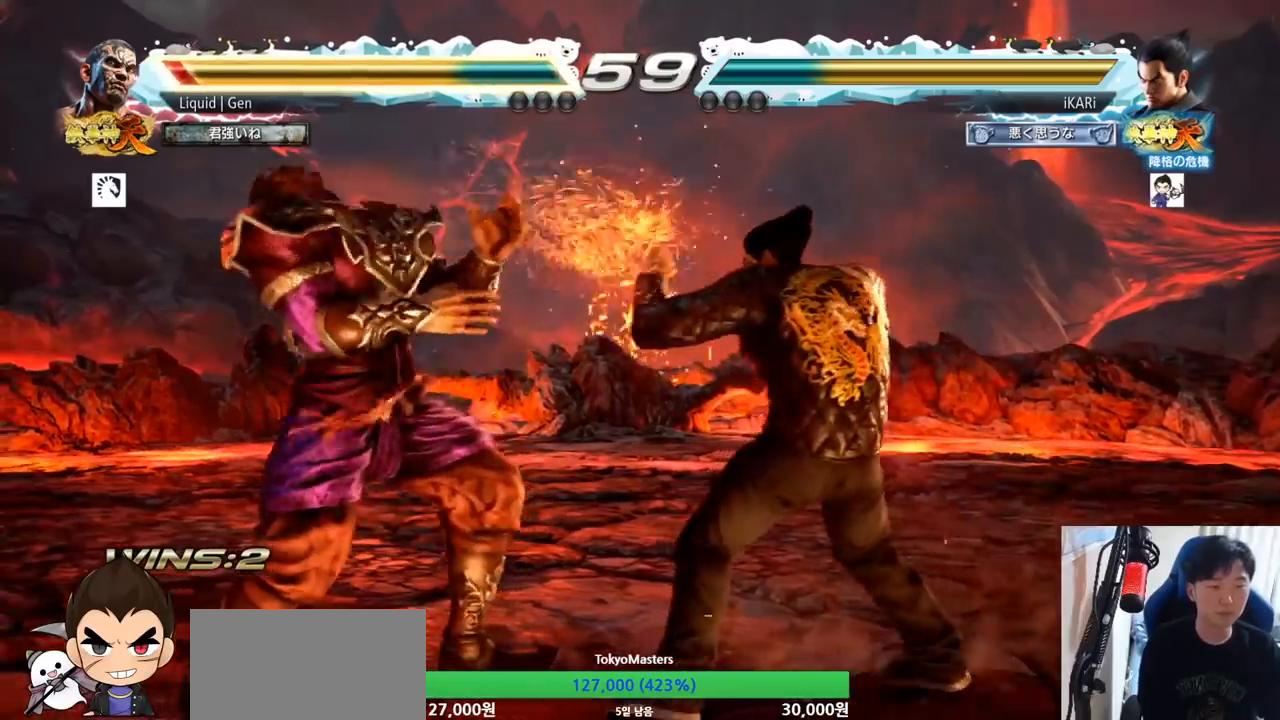
{"buttons": [], "left_stick": "down-right", "button_events": [[367, "CIRCLE", "down"], [417, "CIRCLE", "up"]]}
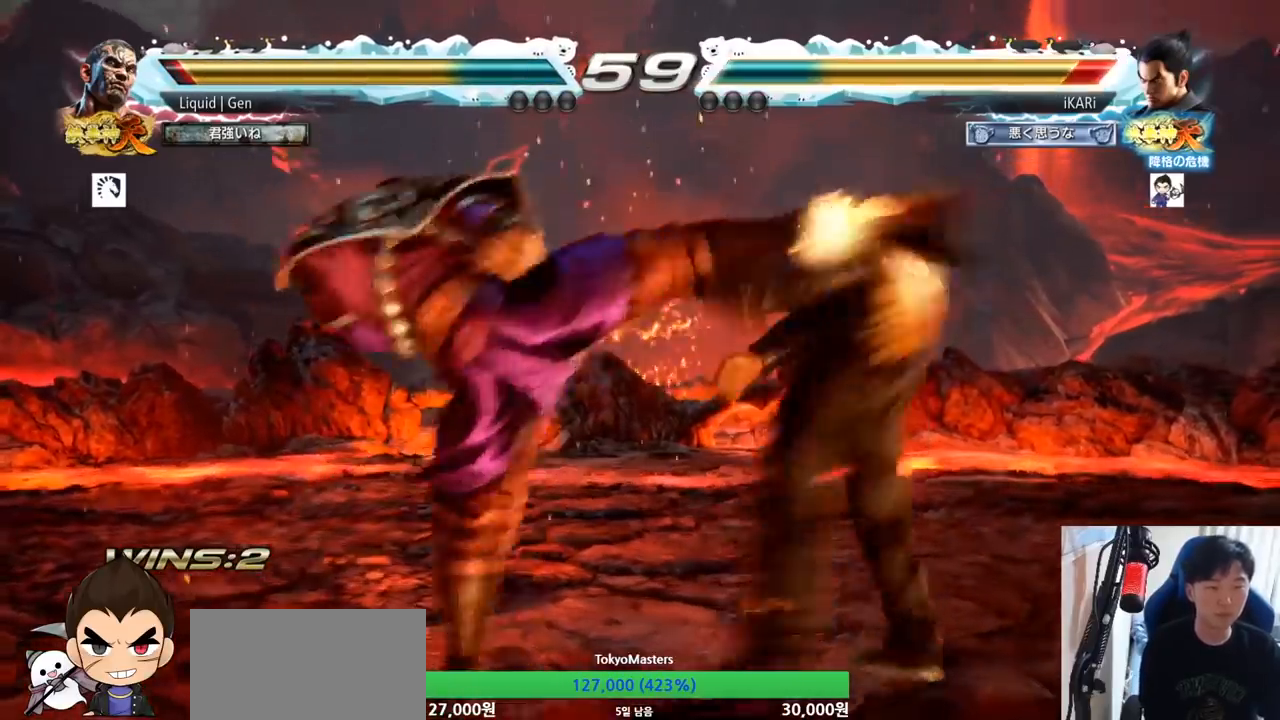
{"buttons": [], "left_stick": "right", "button_events": [[350, "TRIANGLE", "down"], [417, "SQUARE", "down"], [467, "SQUARE", "up"], [467, "TRIANGLE", "up"]]}
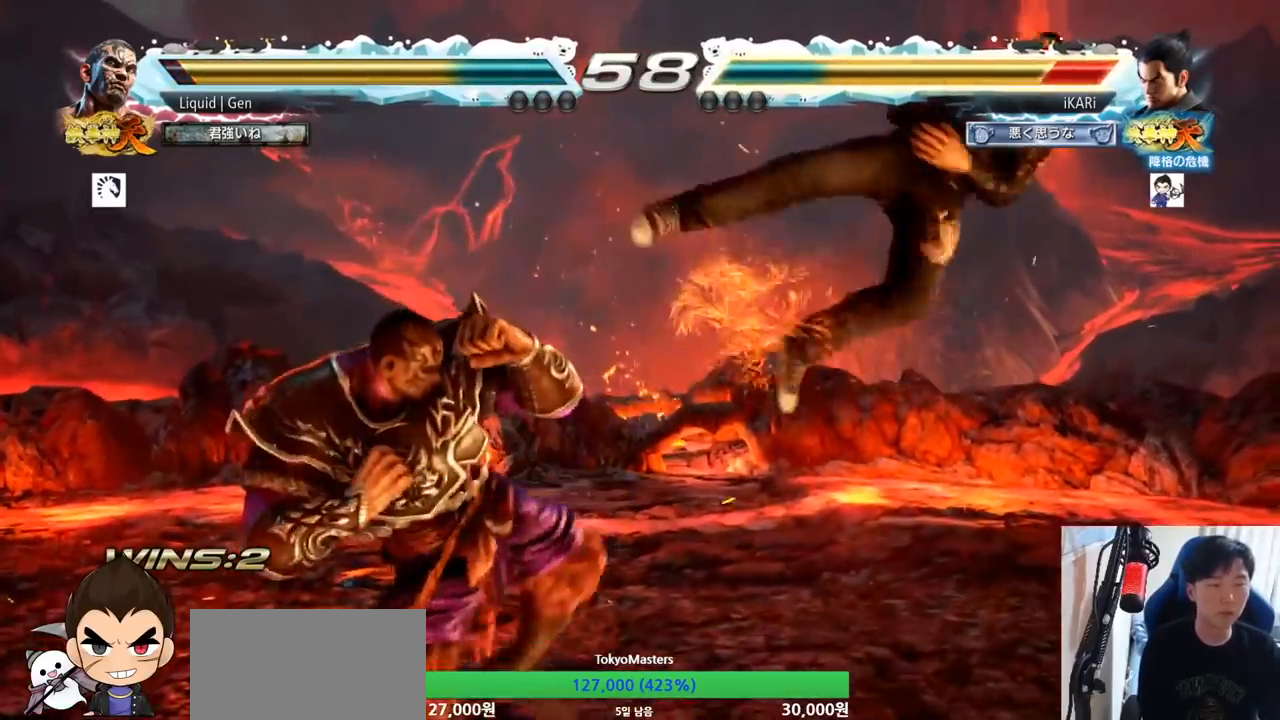
{"buttons": ["SQUARE", "TRIANGLE"], "left_stick": "center", "button_events": [[166, "TRIANGLE", "down"], [217, "SQUARE", "down"], [233, "TRIANGLE", "up"], [250, "SQUARE", "up"], [300, "TRIANGLE", "down"], [317, "SQUARE", "down"], [350, "TRIANGLE", "up"], [367, "TRIANGLE", "down"], [383, "SQUARE", "up"], [433, "SQUARE", "down"], [433, "TRIANGLE", "up"], [483, "TRIANGLE", "down"]]}
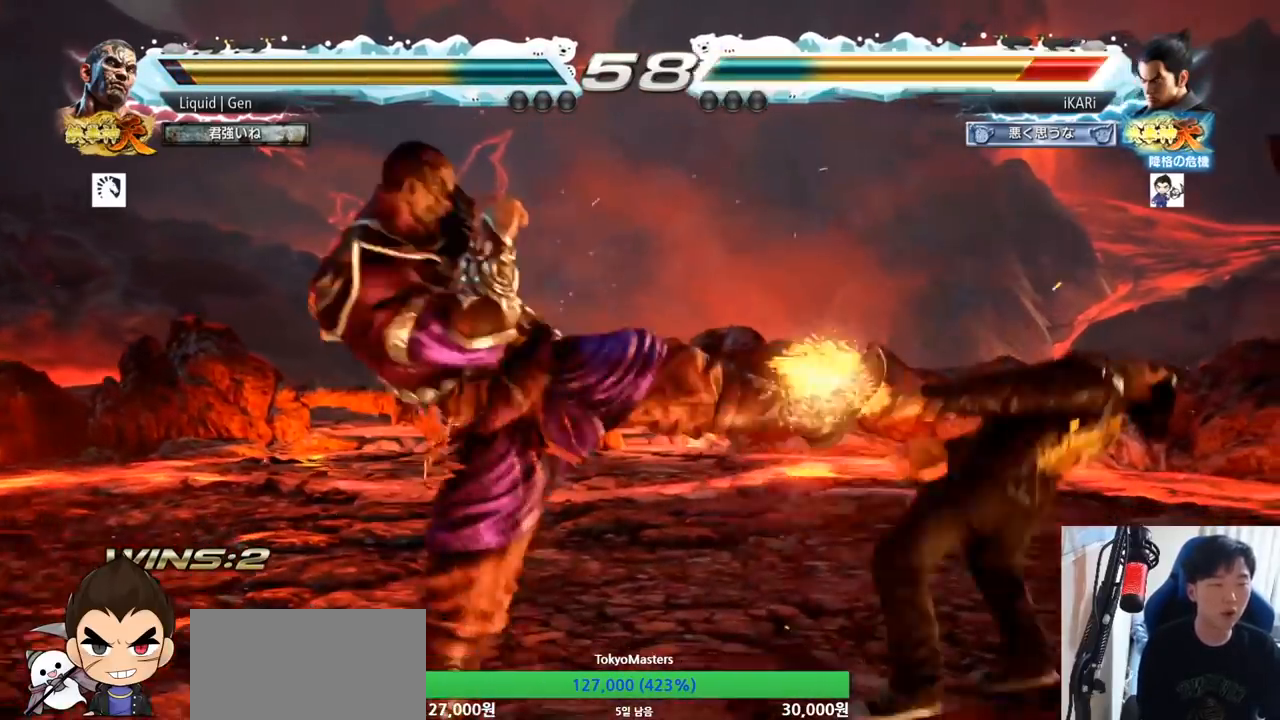
{"buttons": ["TRIANGLE"], "left_stick": "center", "button_events": [[17, "SQUARE", "up"], [17, "TRIANGLE", "up"], [50, "SQUARE", "down"], [50, "TRIANGLE", "down"], [117, "SQUARE", "up"], [167, "SQUARE", "down"], [167, "TRIANGLE", "up"], [200, "TRIANGLE", "down"], [284, "SQUARE", "up"], [300, "TRIANGLE", "up"], [367, "SQUARE", "down"], [367, "TRIANGLE", "down"], [484, "SQUARE", "up"]]}
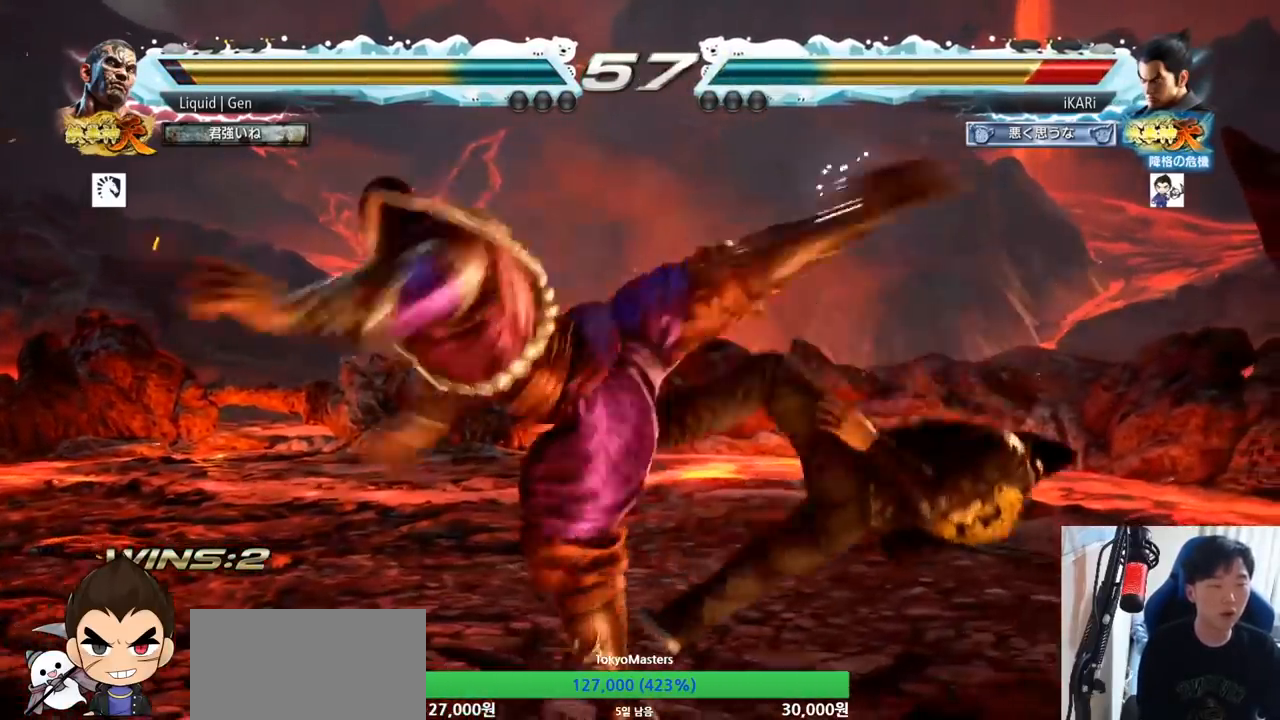
{"buttons": ["SQUARE", "TRIANGLE"], "left_stick": "center", "button_events": [[33, "SQUARE", "down"], [100, "SQUARE", "up"], [133, "SQUARE", "down"], [166, "TRIANGLE", "up"], [250, "TRIANGLE", "down"], [350, "TRIANGLE", "up"], [367, "SQUARE", "up"], [433, "TRIANGLE", "down"], [483, "SQUARE", "down"]]}
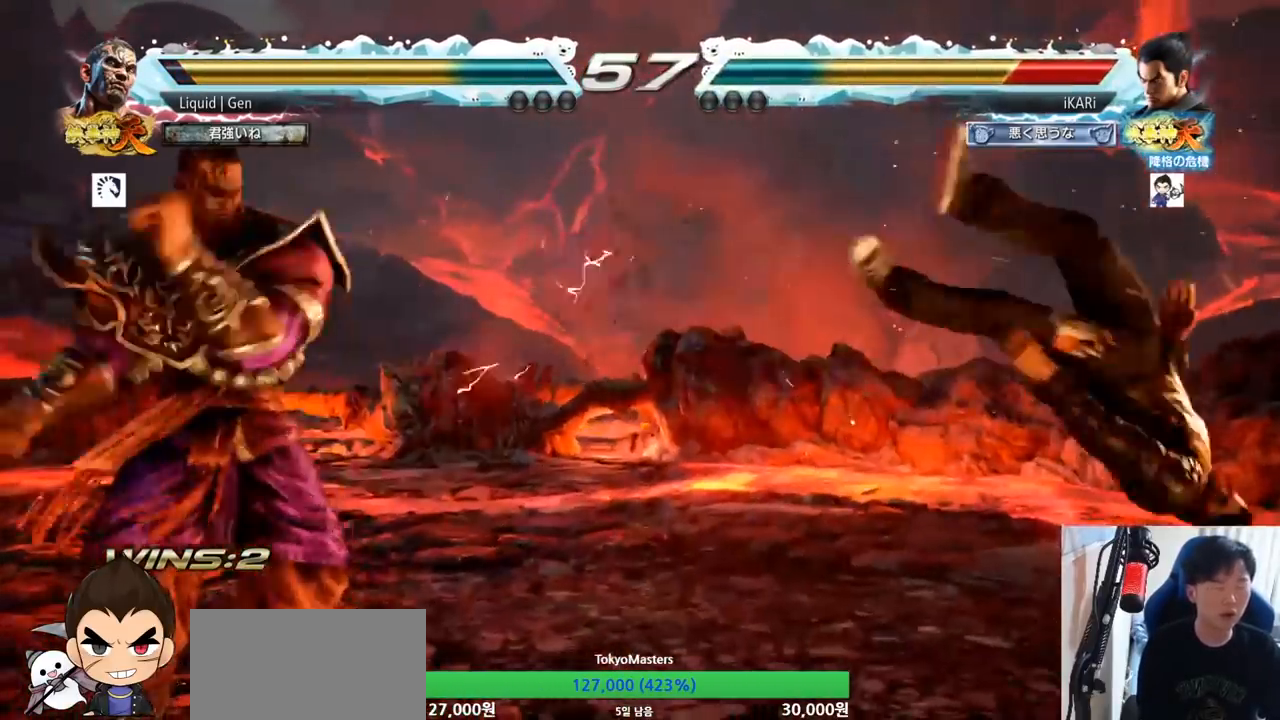
{"buttons": [], "left_stick": "center", "button_events": [[33, "TRIANGLE", "up"], [84, "SQUARE", "up"], [200, "TRIANGLE", "down"], [284, "TRIANGLE", "up"], [451, "TRIANGLE", "down"], [467, "SQUARE", "down"], [501, "SQUARE", "up"], [501, "TRIANGLE", "up"]]}